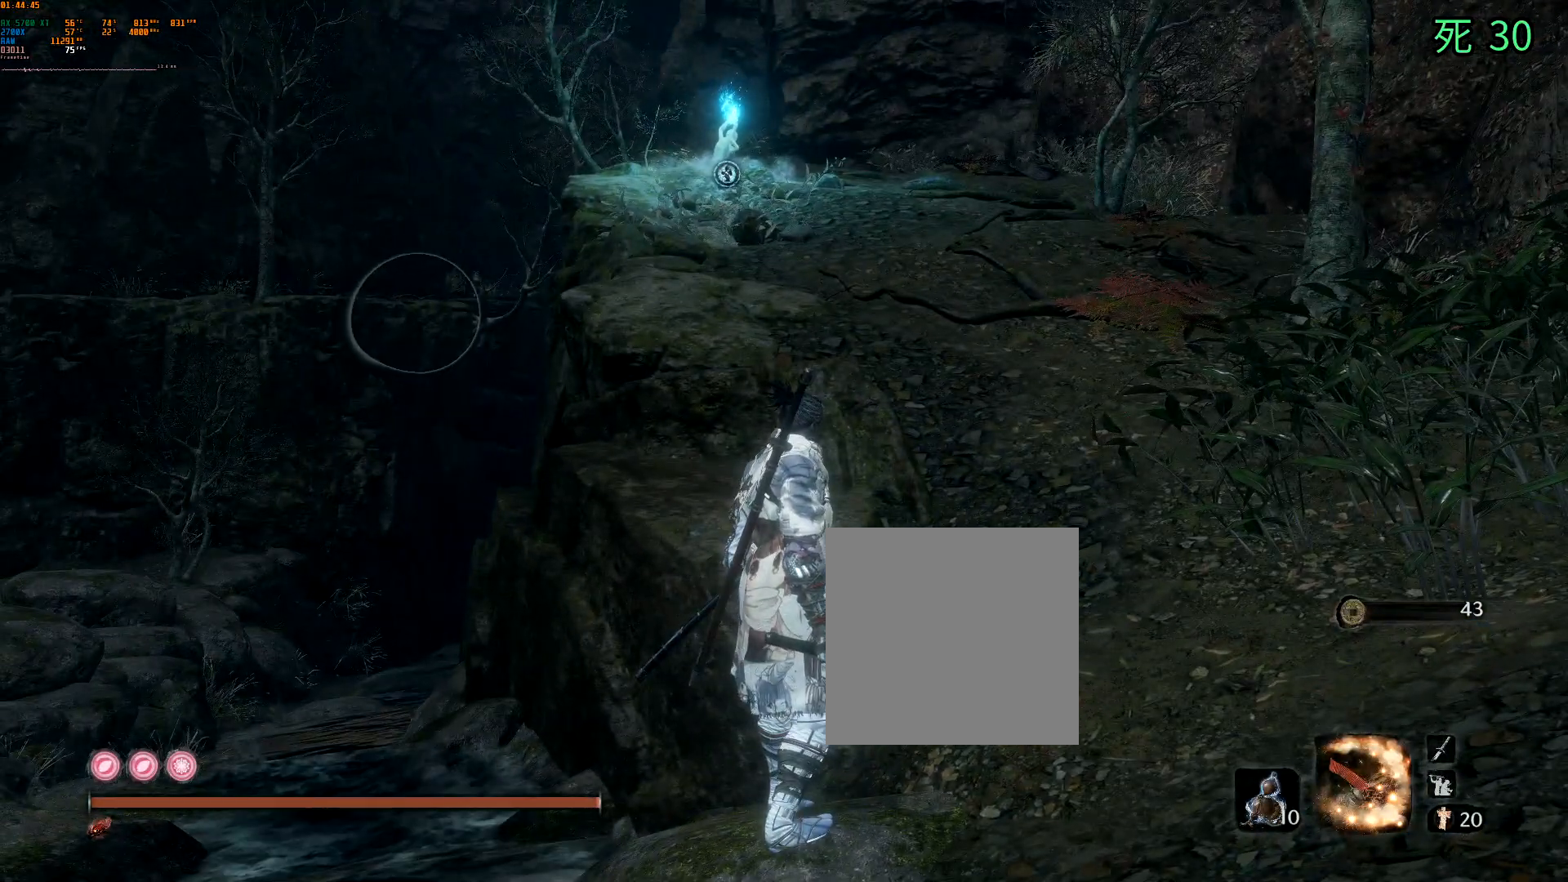
Gameplay with a controller (Xbox layout); each line is a JSON object with the inputs held at the frame after it. "events" lists button and stick changes between this image and that frame as [ms after this image, input, new state], when the widget could be followed in between. Not read: DPAD_DOWN L3 R3 SELECT TOUCHPAD other_buttons right_stick.
{"buttons": [], "left_stick": "center", "events": []}
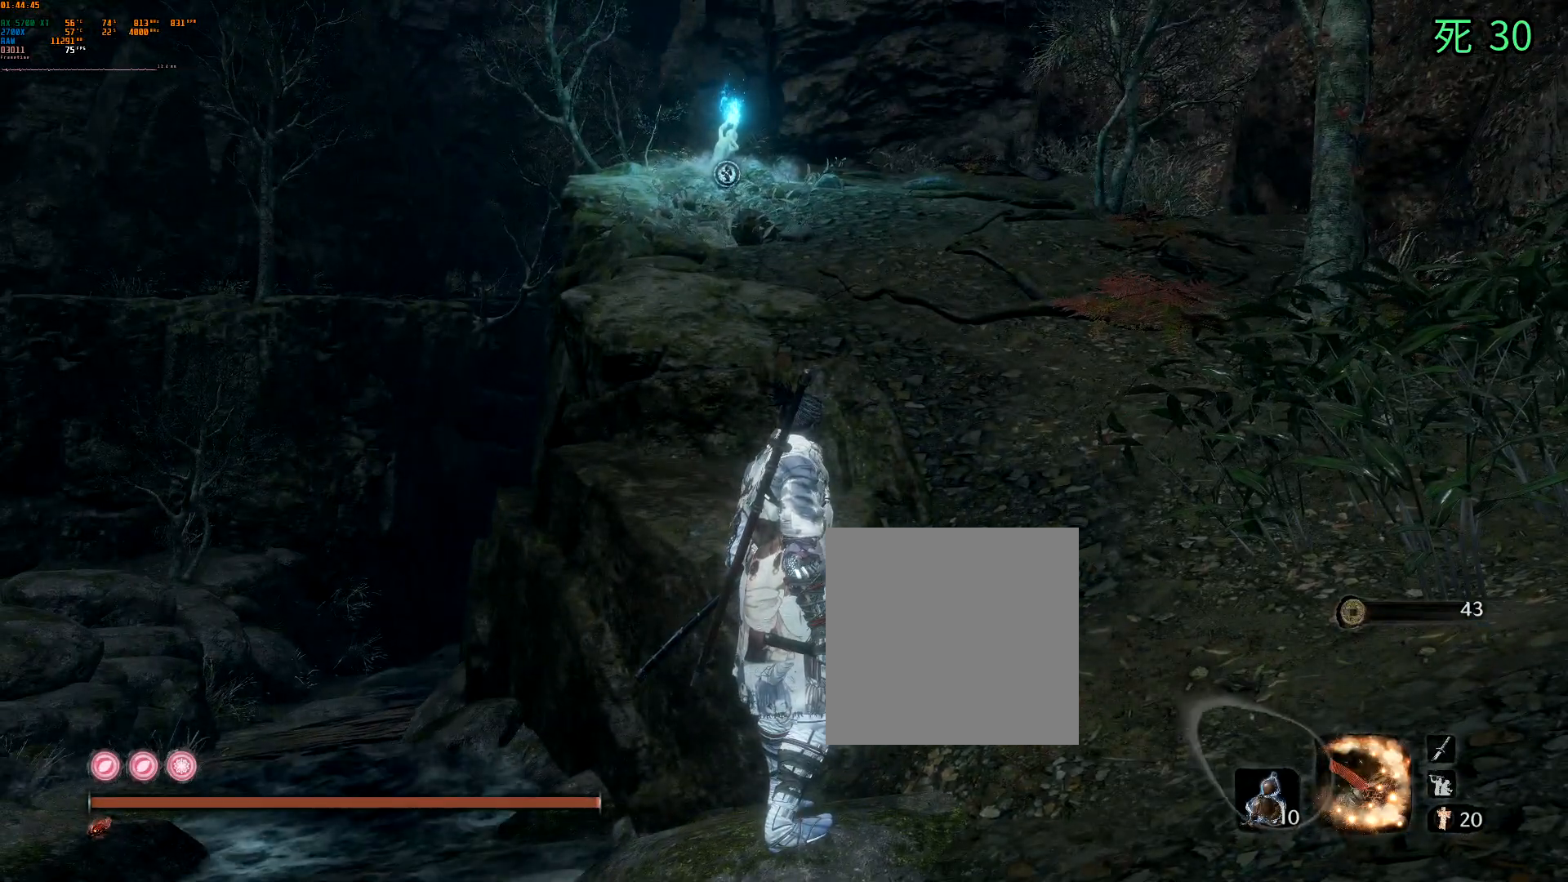
{"buttons": [], "left_stick": "center", "events": [[333, "Y", "down"], [450, "Y", "up"]]}
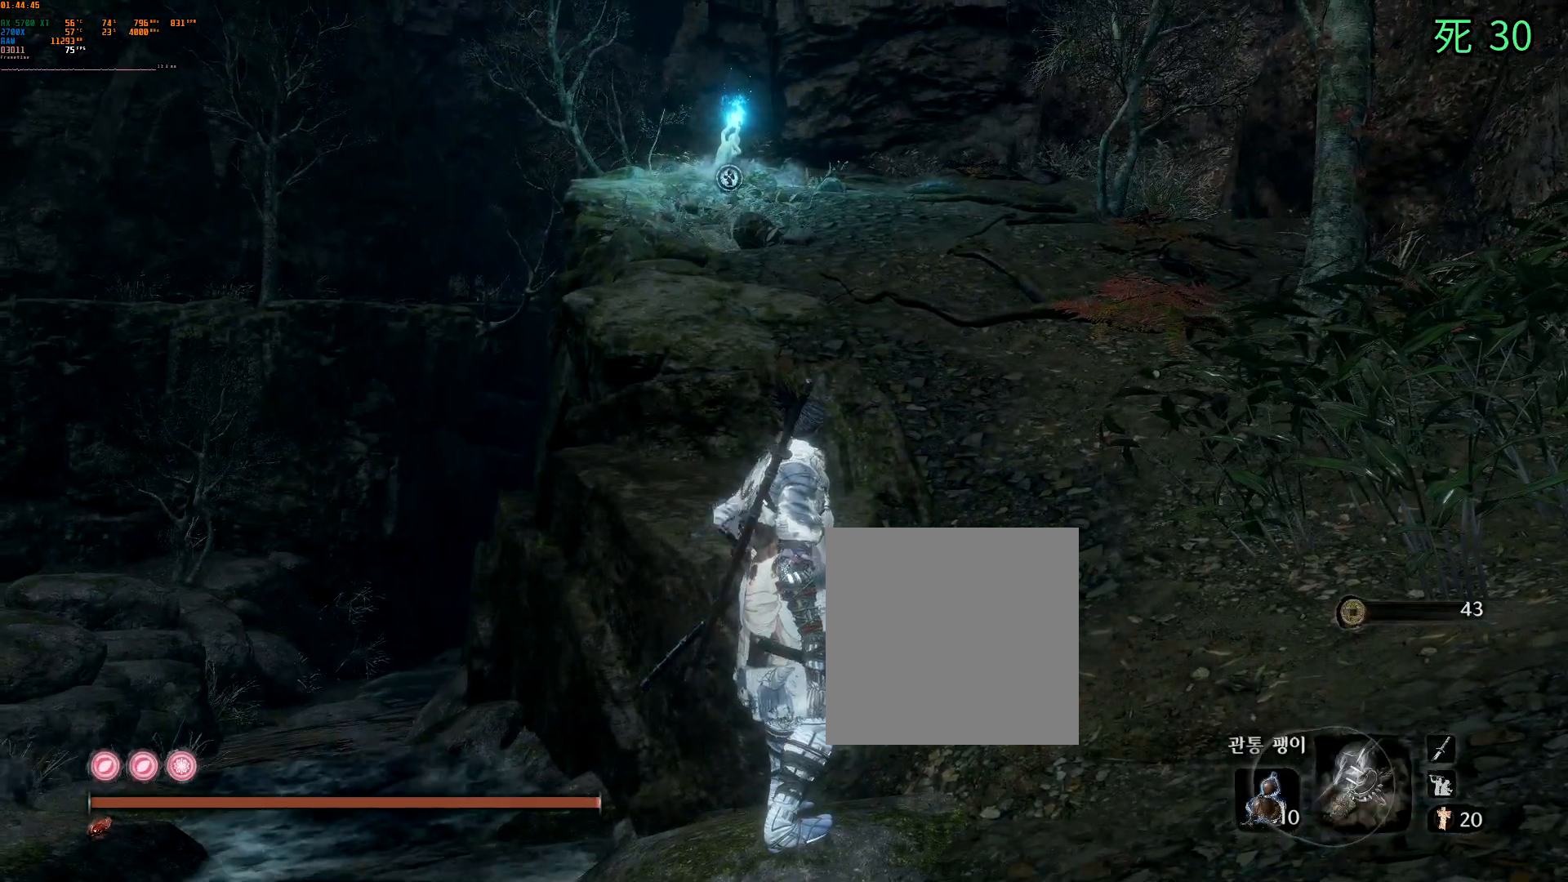
{"buttons": ["Y"], "left_stick": "center", "events": [[483, "Y", "down"]]}
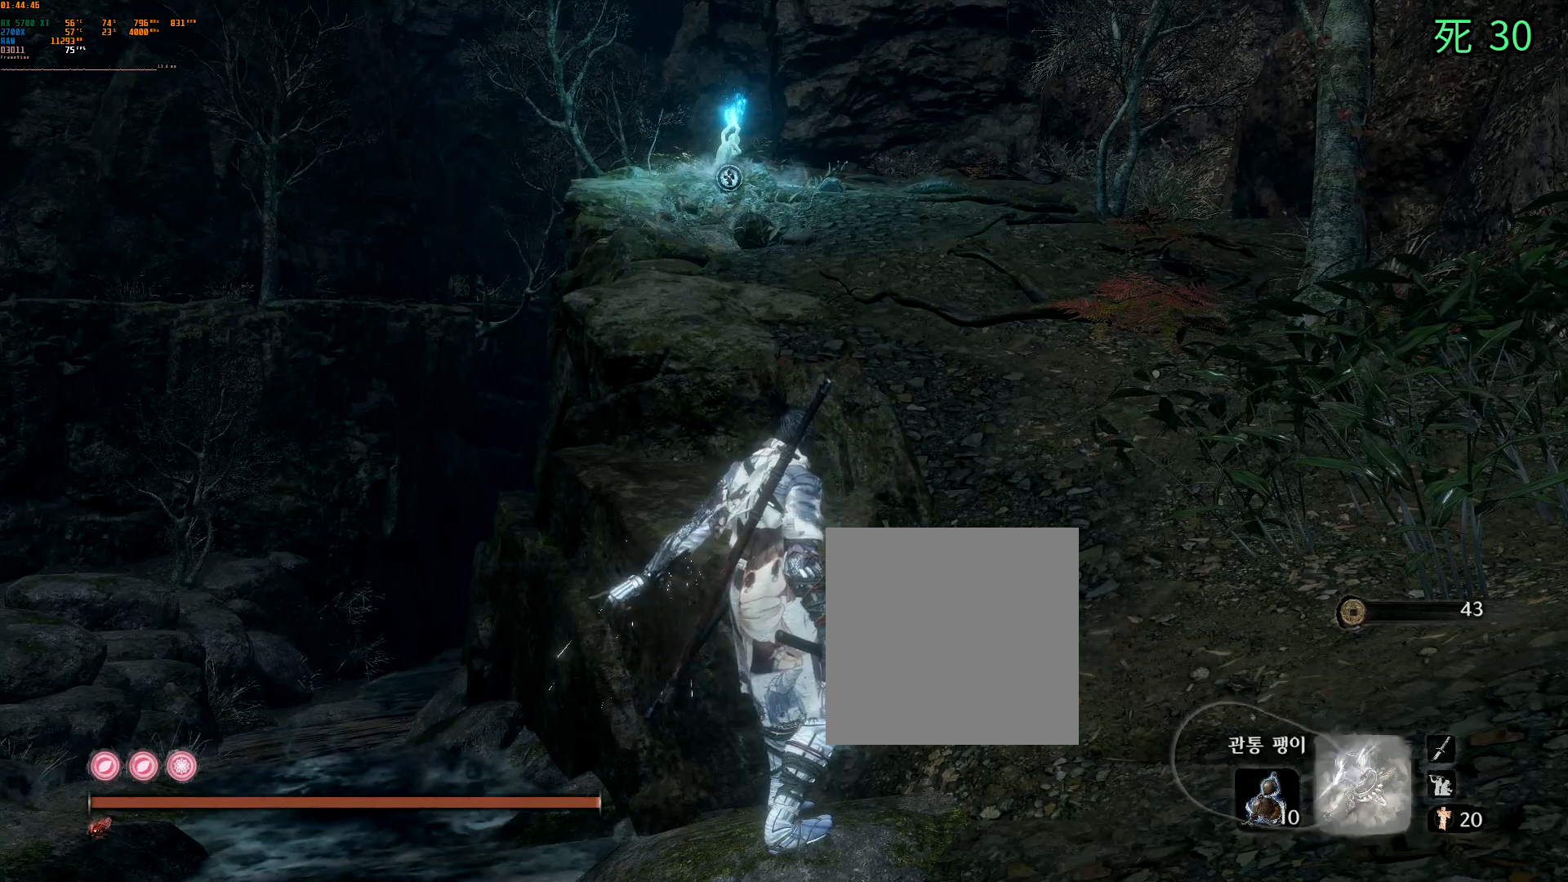
{"buttons": [], "left_stick": "up", "events": [[100, "Y", "up"], [250, "left_stick", "up"]]}
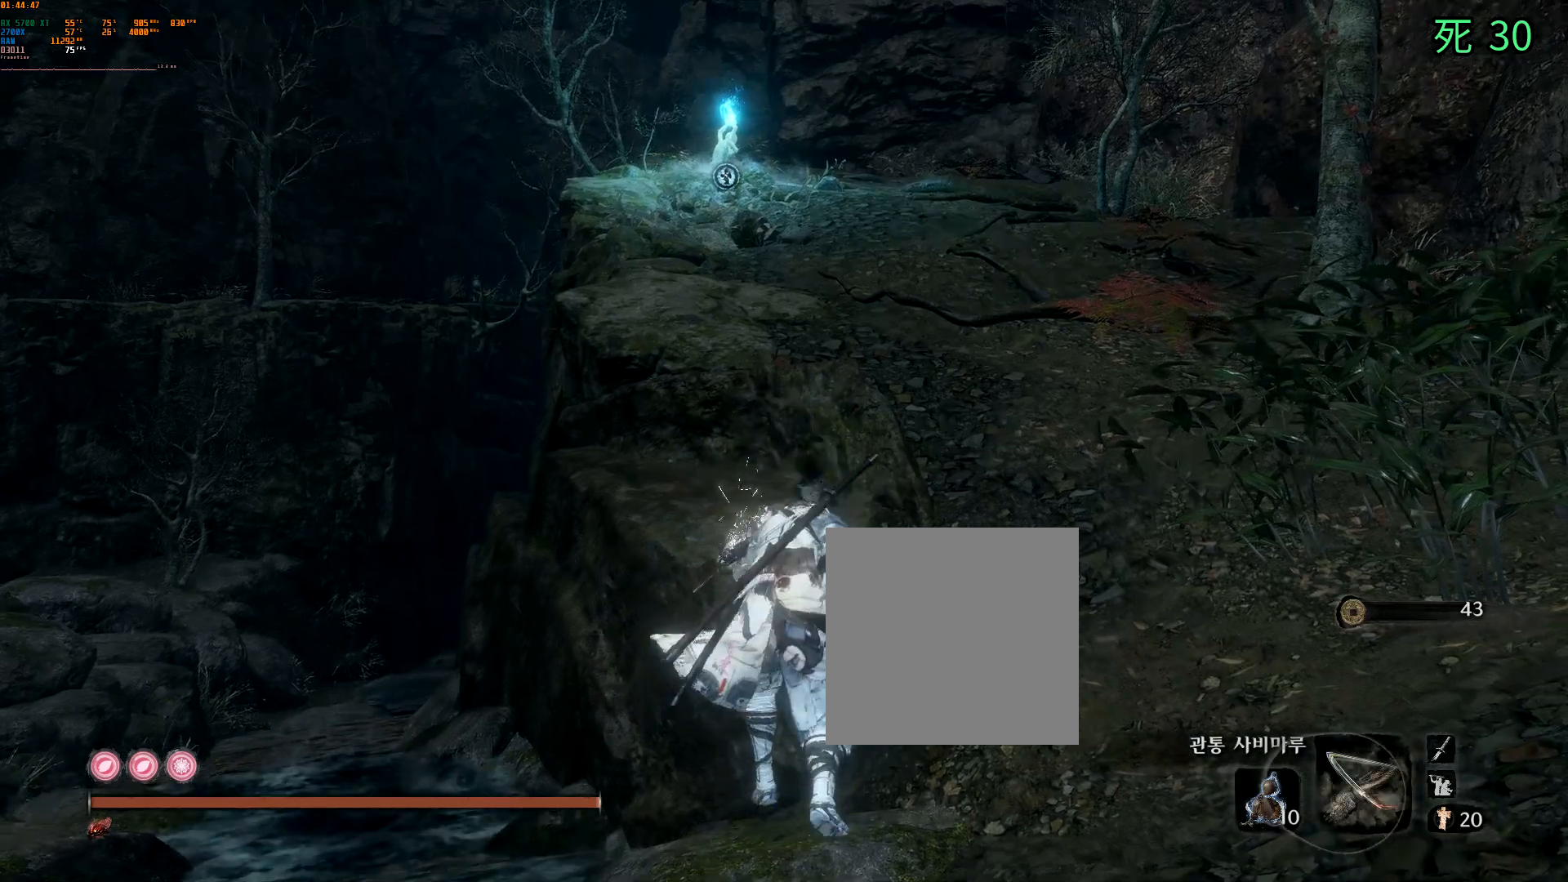
{"buttons": [], "left_stick": "up", "events": []}
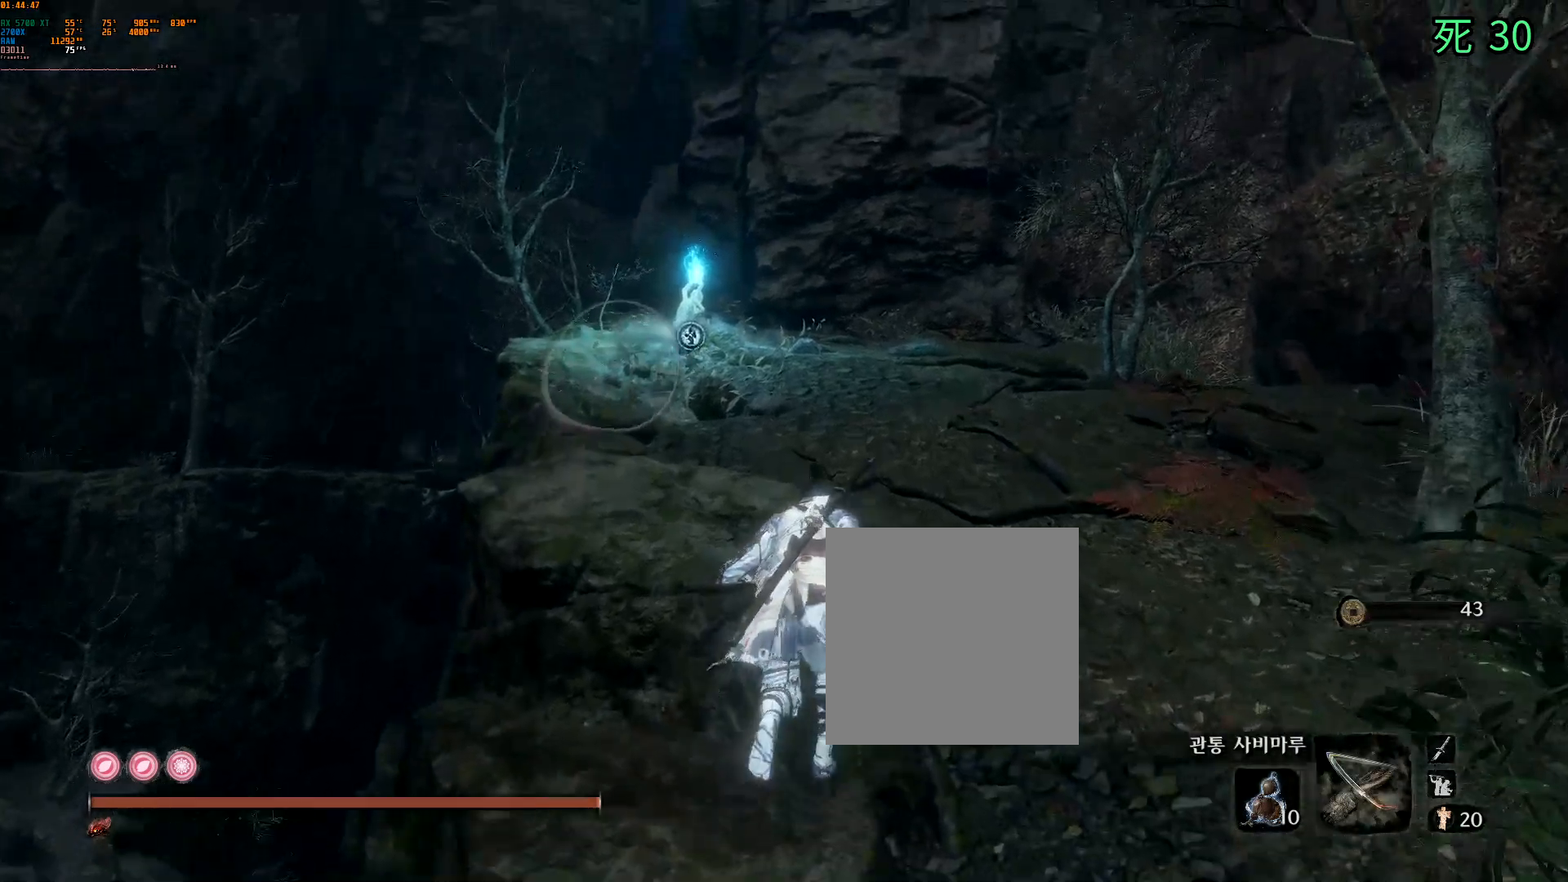
{"buttons": [], "left_stick": "center", "events": [[383, "left_stick", "center"]]}
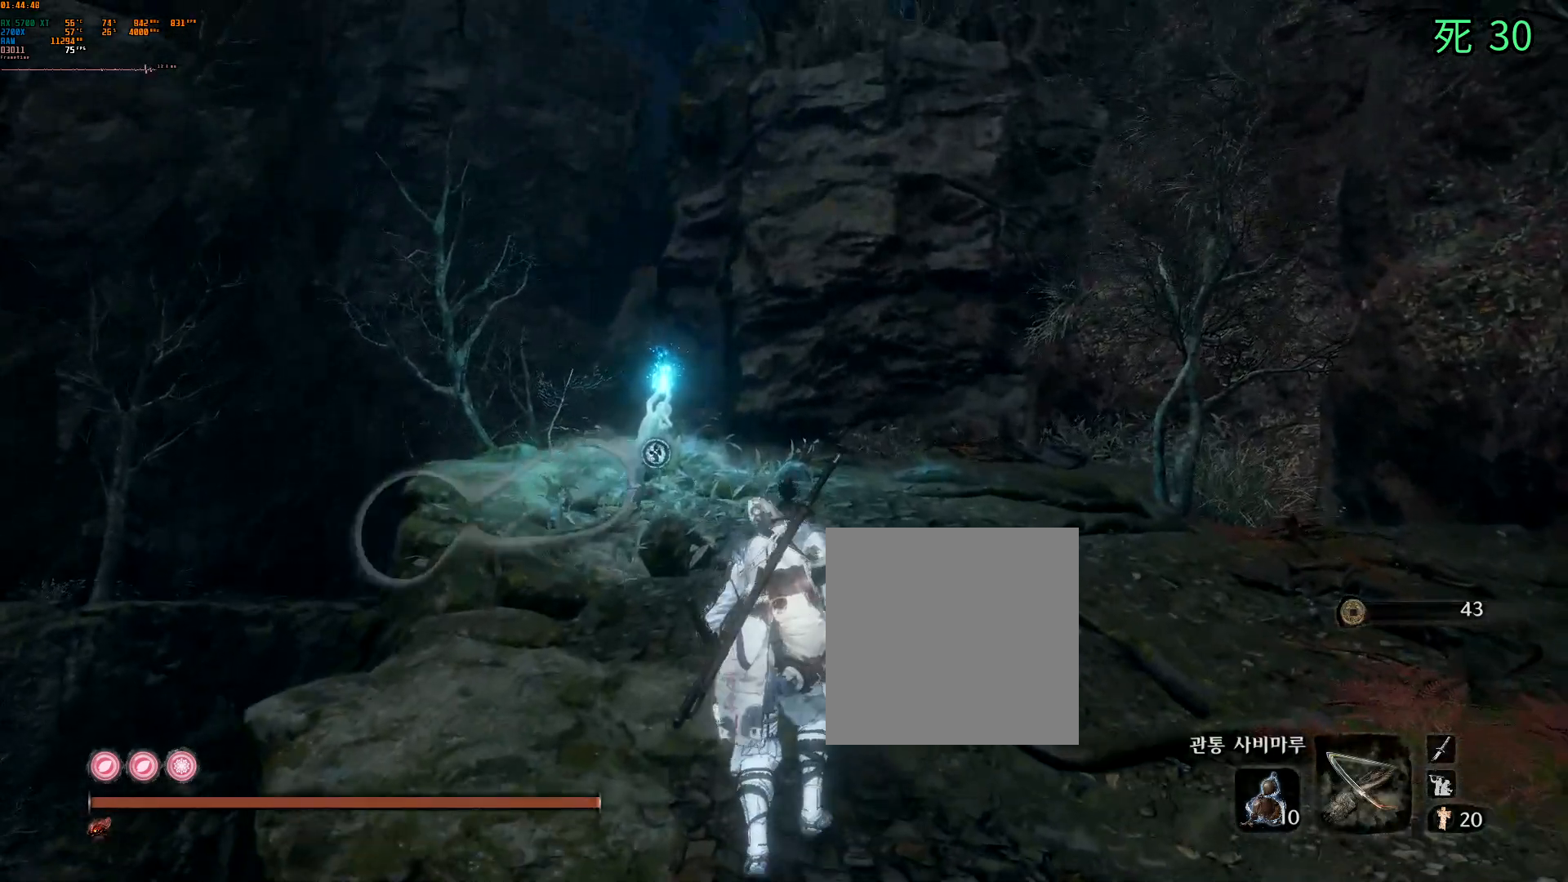
{"buttons": [], "left_stick": "center", "events": [[33, "START", "down"], [183, "START", "up"]]}
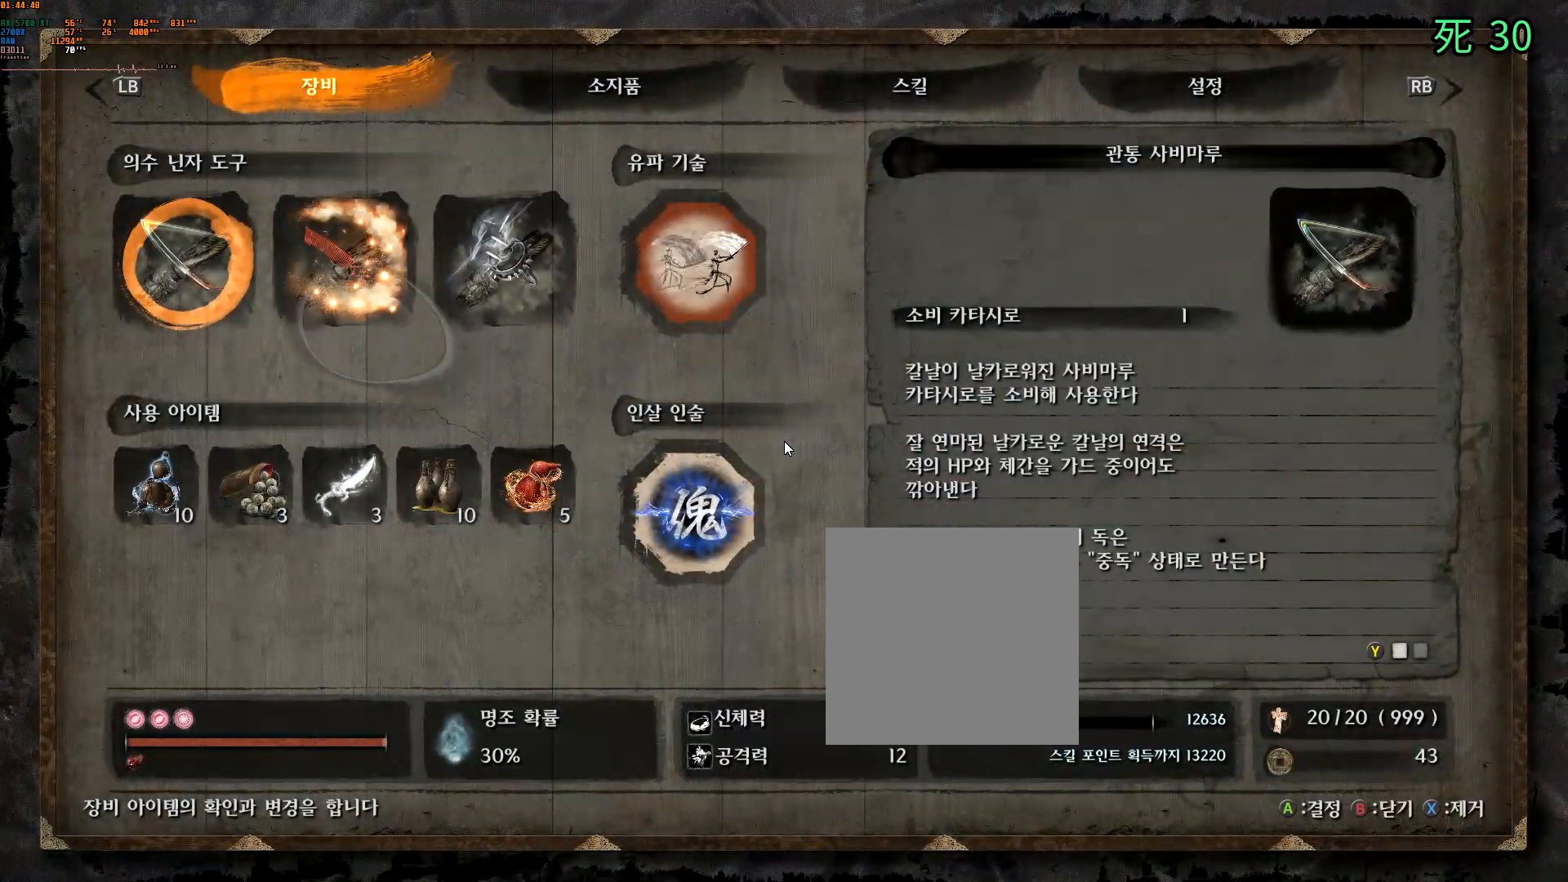
{"buttons": [], "left_stick": "center", "events": [[267, "A", "down"], [383, "A", "up"]]}